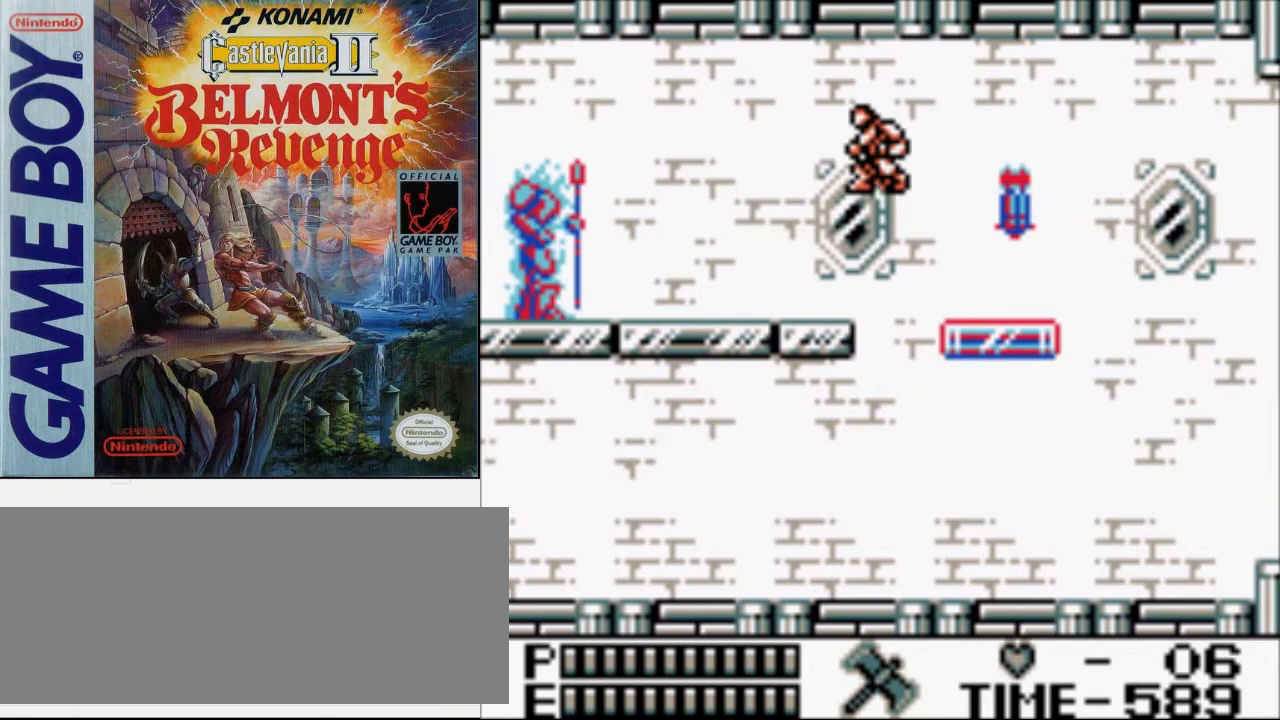
Gameplay with a controller (Nintendo layout); each line is a JSON object with the inputs held at the frame after it. "events" lists button and stick changes between this image and that frame as [ms after this image, input, new state], when the widget could be followed in between. Not read: L3 R3.
{"buttons": ["DPAD_LEFT"], "events": []}
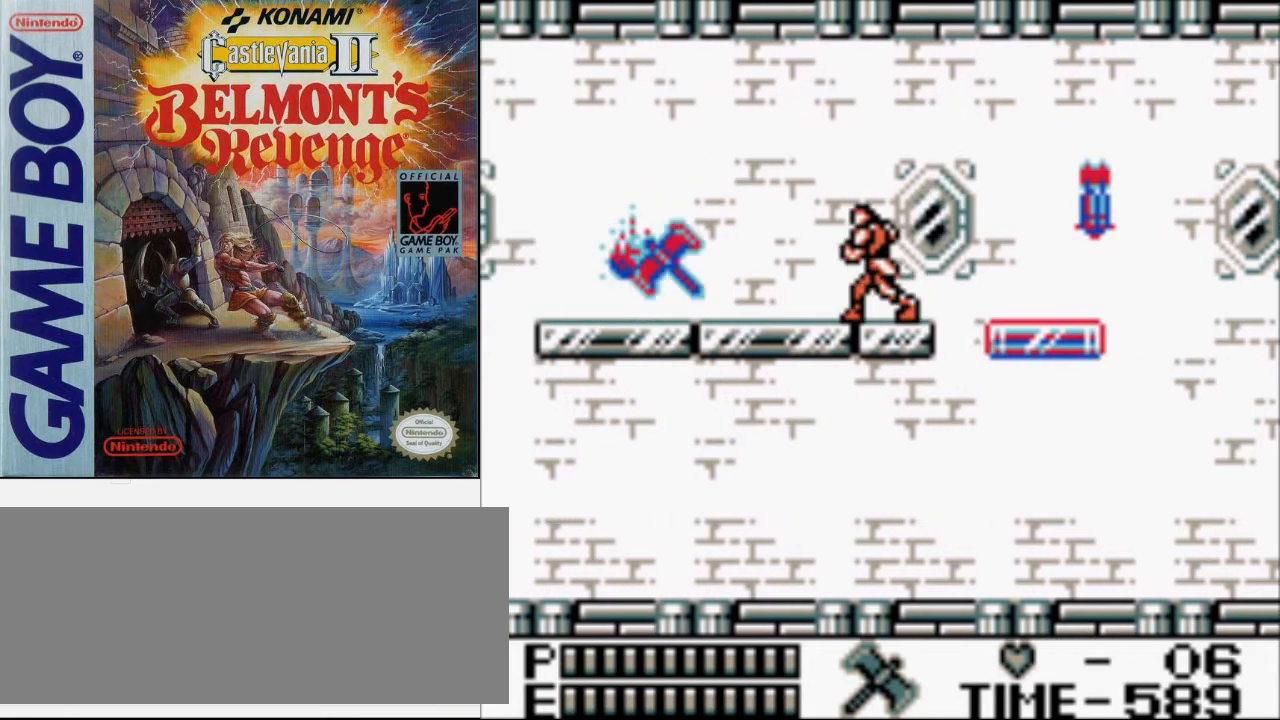
{"buttons": ["DPAD_LEFT"], "events": []}
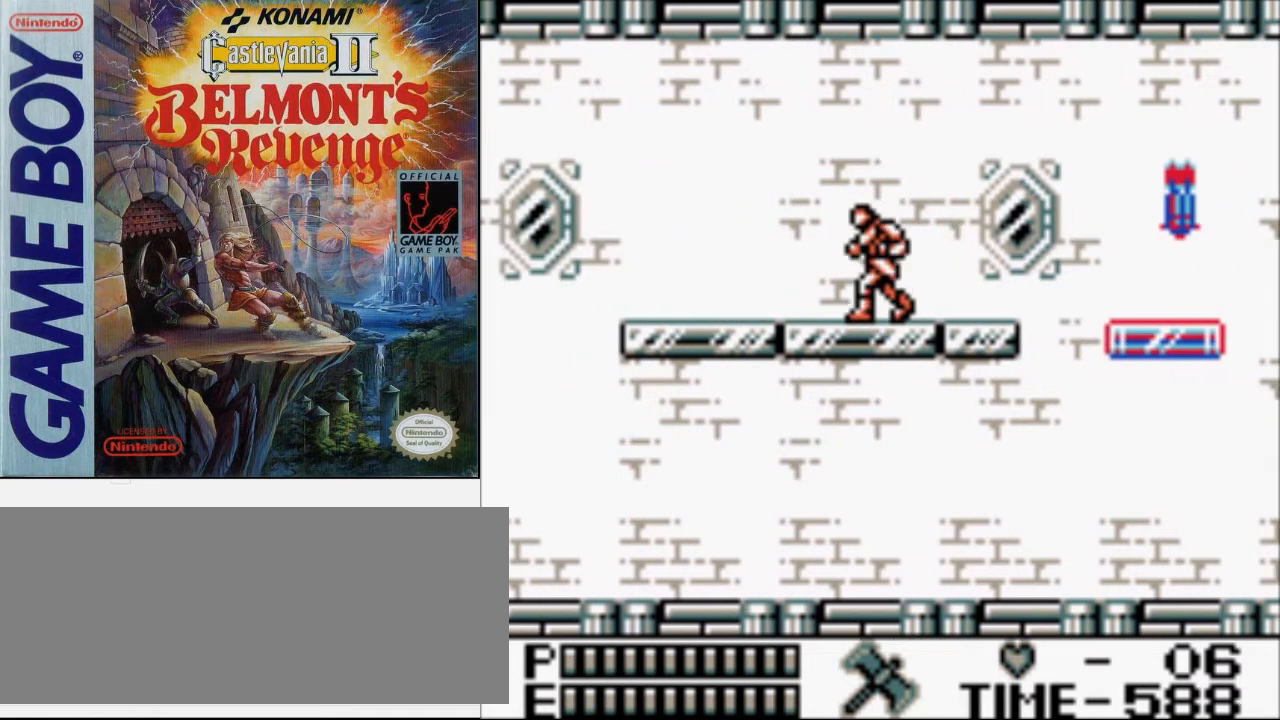
{"buttons": ["DPAD_LEFT"], "events": []}
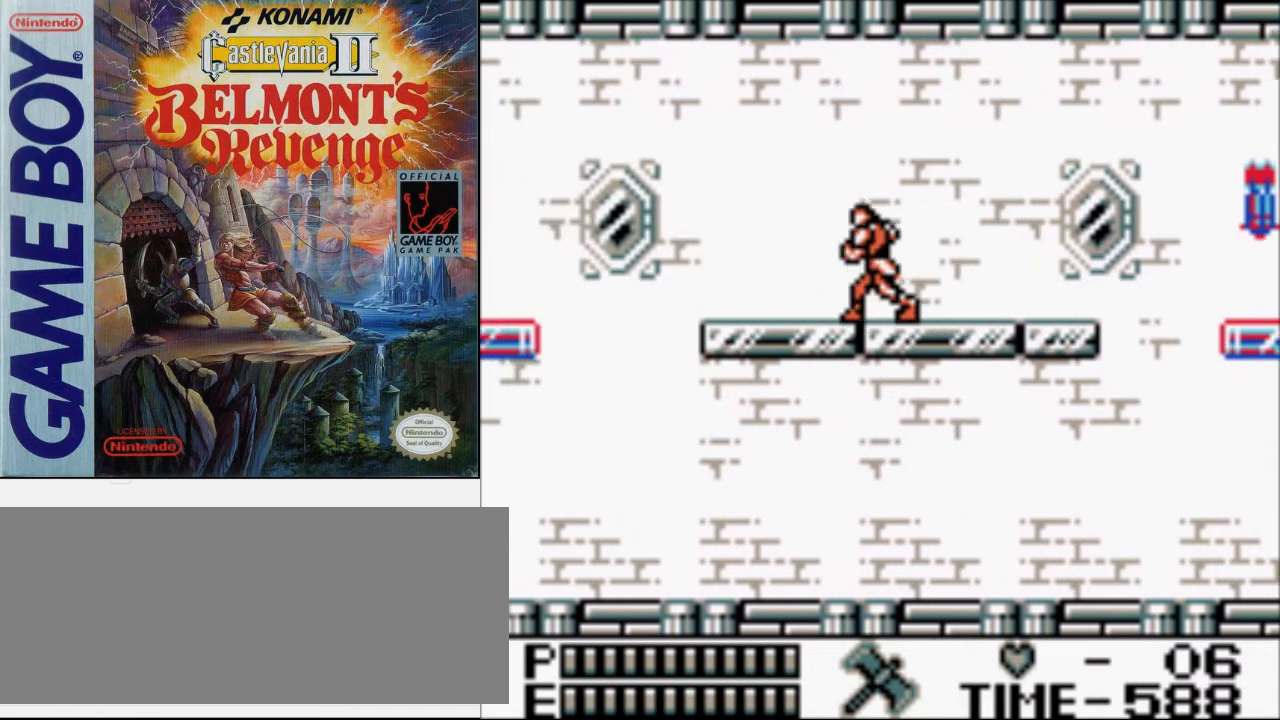
{"buttons": ["DPAD_LEFT"], "events": []}
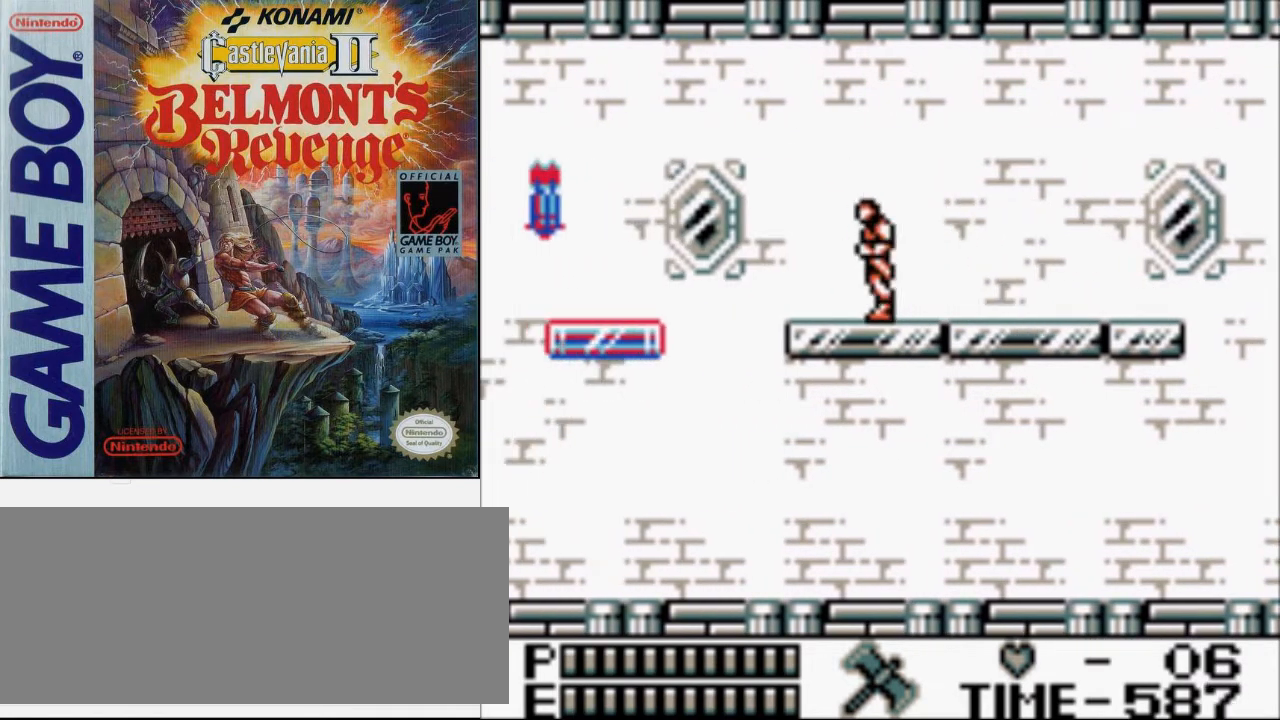
{"buttons": ["DPAD_LEFT"], "events": []}
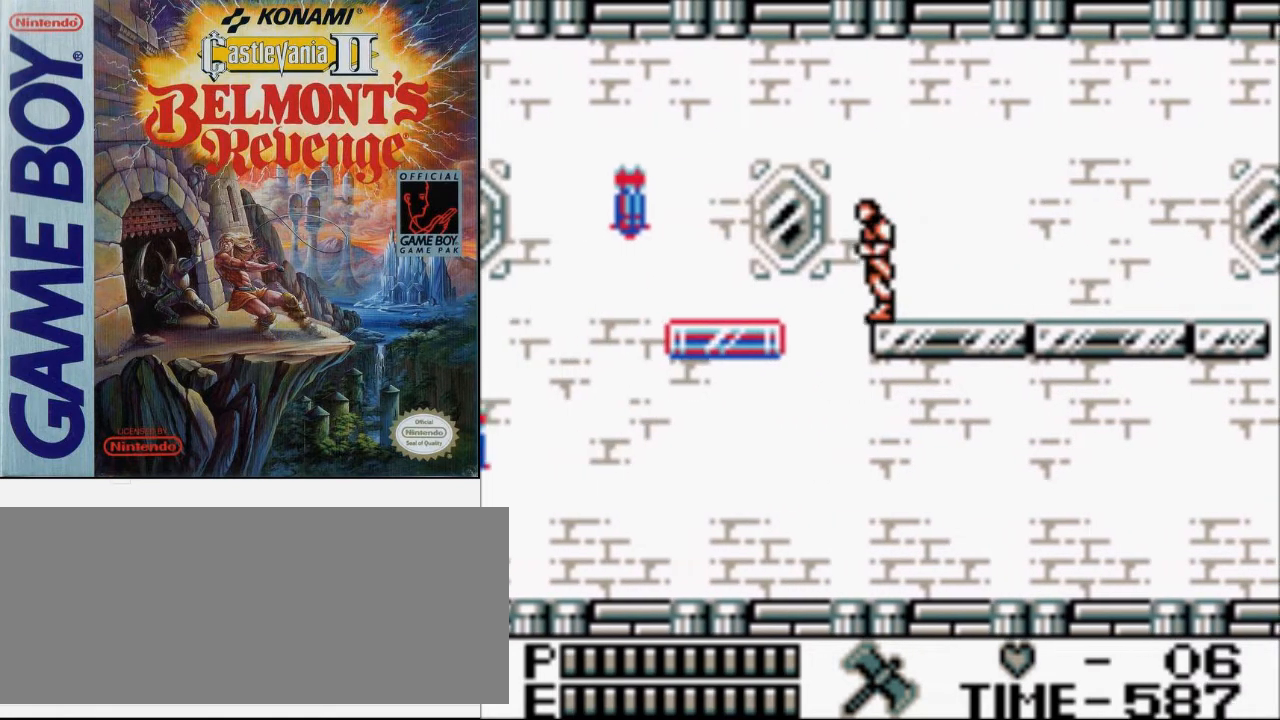
{"buttons": ["DPAD_LEFT"], "events": [[167, "A", "down"], [433, "A", "up"]]}
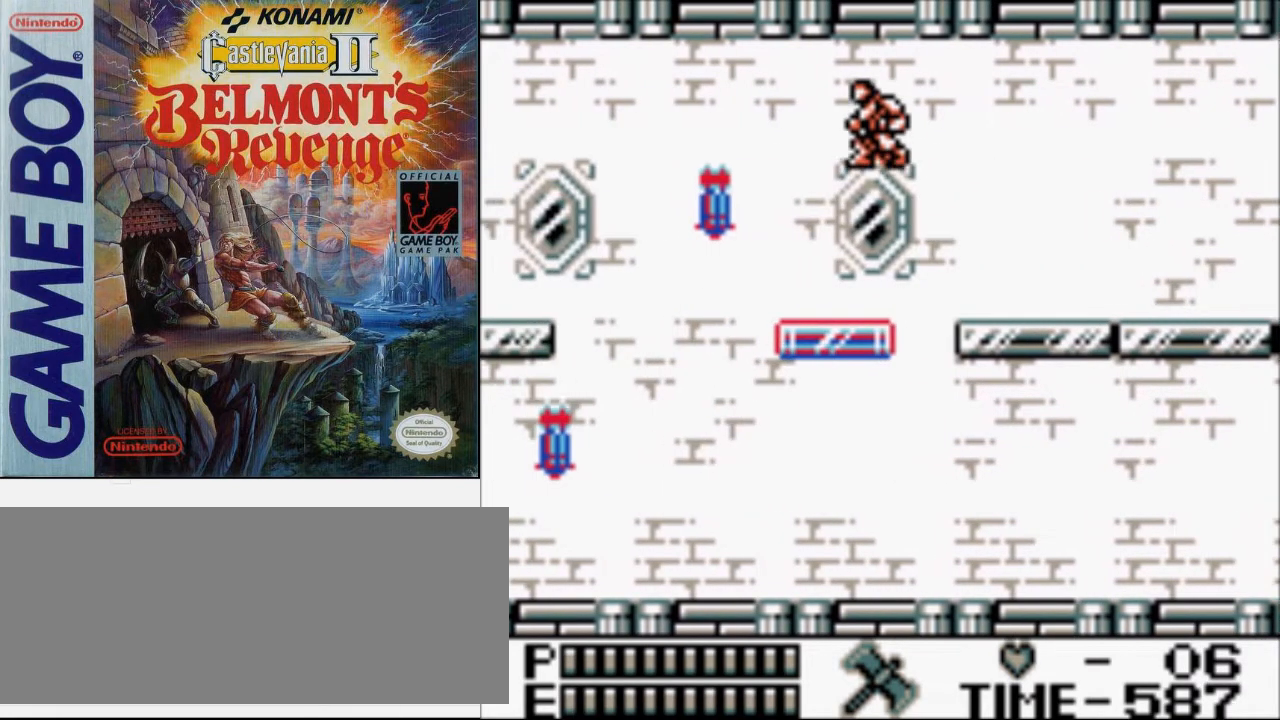
{"buttons": ["A", "DPAD_LEFT"], "events": [[400, "A", "down"]]}
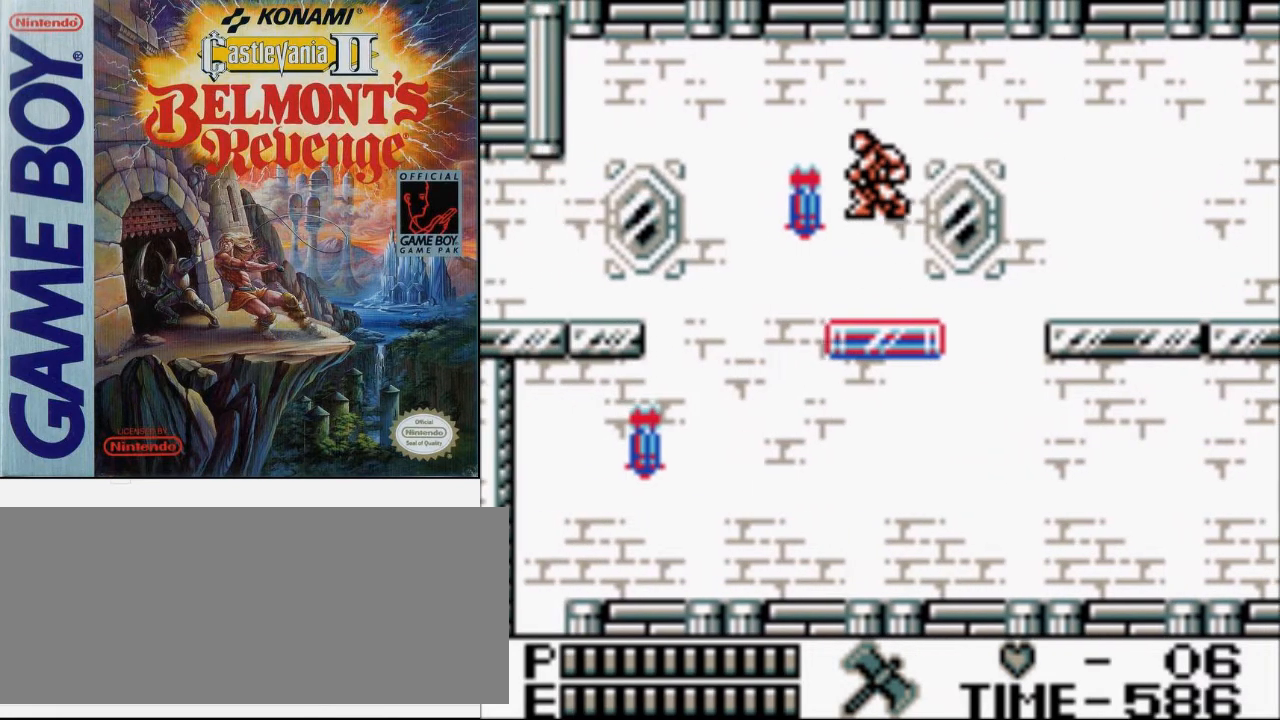
{"buttons": ["DPAD_LEFT"], "events": [[200, "A", "up"]]}
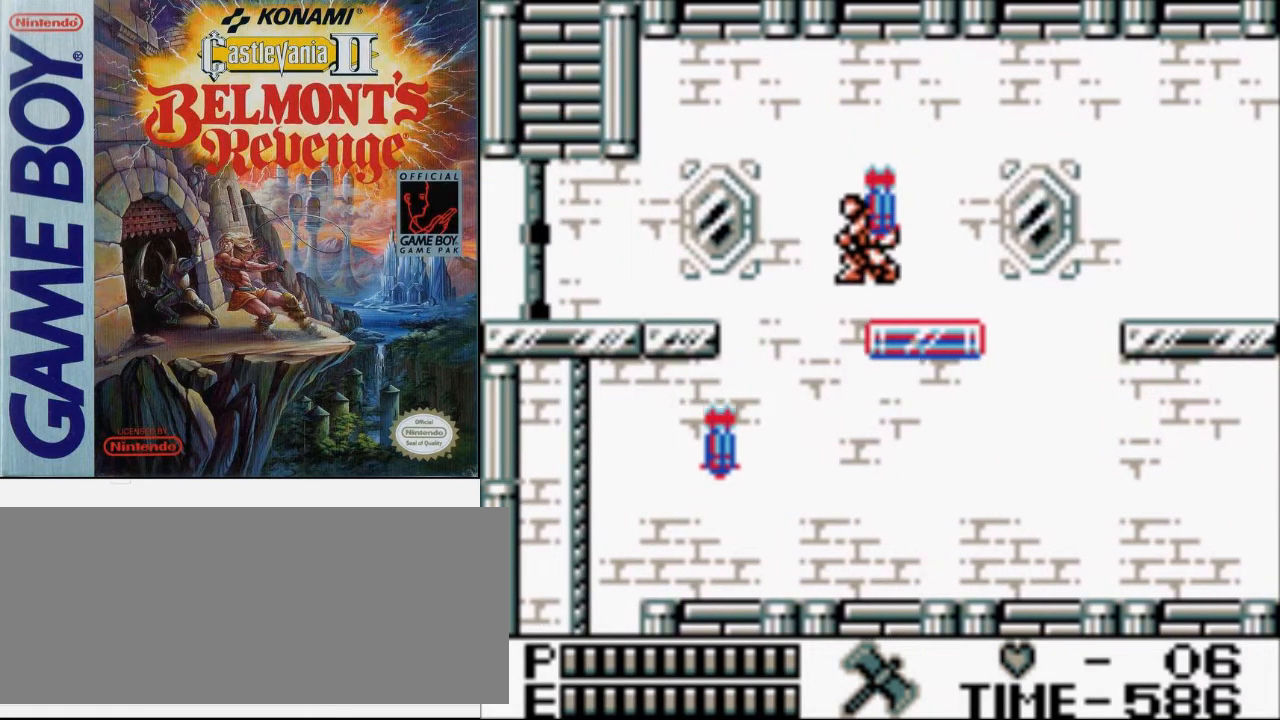
{"buttons": ["DPAD_LEFT"], "events": [[167, "A", "down"], [167, "B", "down"], [300, "A", "up"], [467, "B", "up"]]}
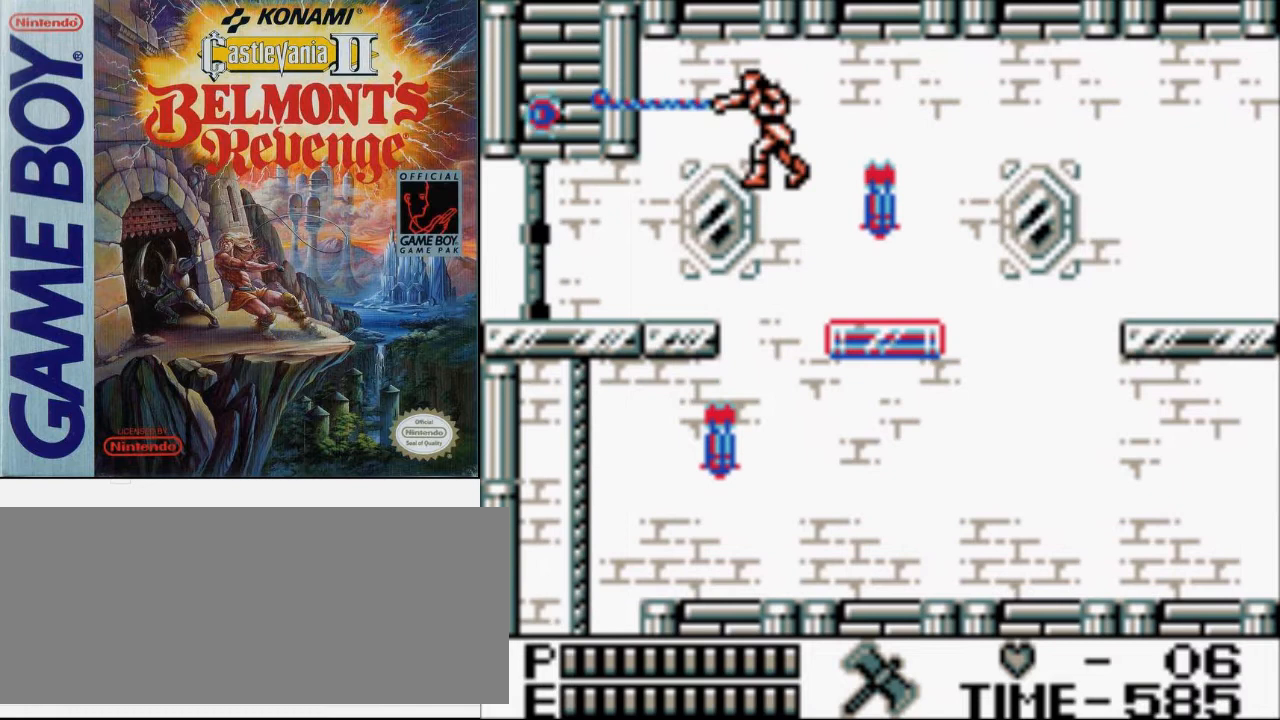
{"buttons": ["DPAD_LEFT"], "events": []}
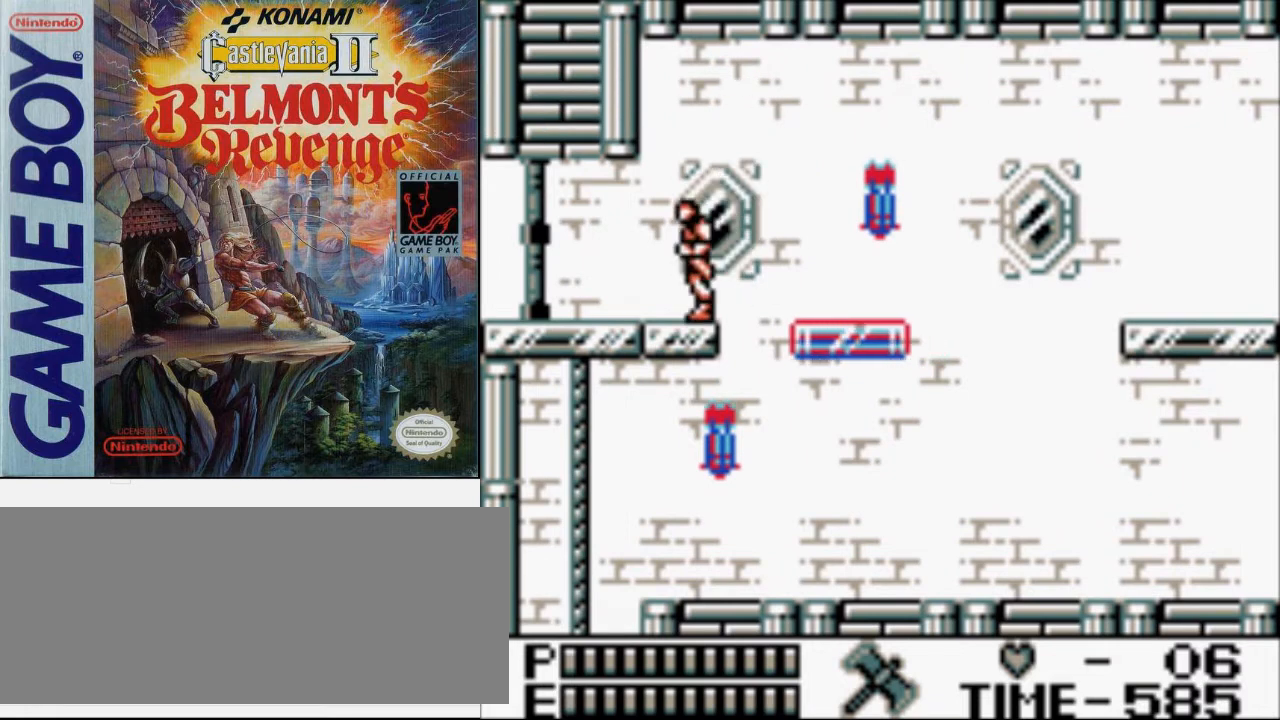
{"buttons": ["DPAD_LEFT"], "events": []}
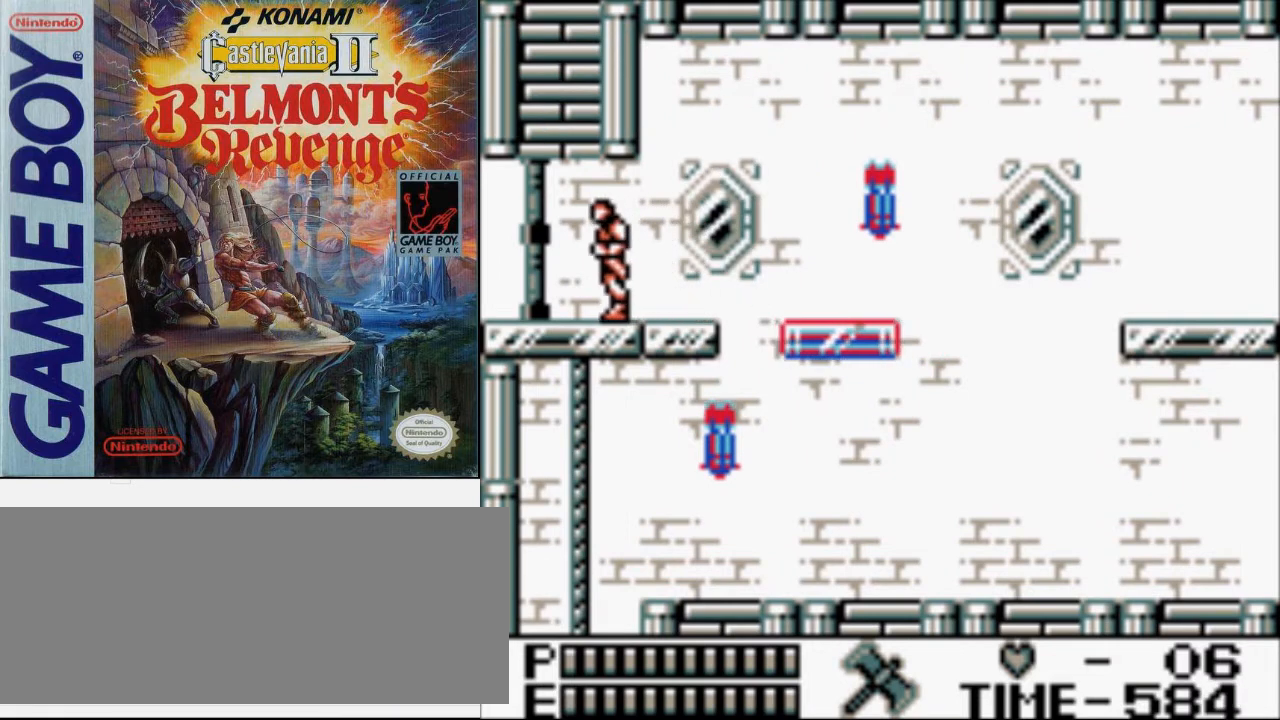
{"buttons": [], "events": [[367, "DPAD_LEFT", "up"]]}
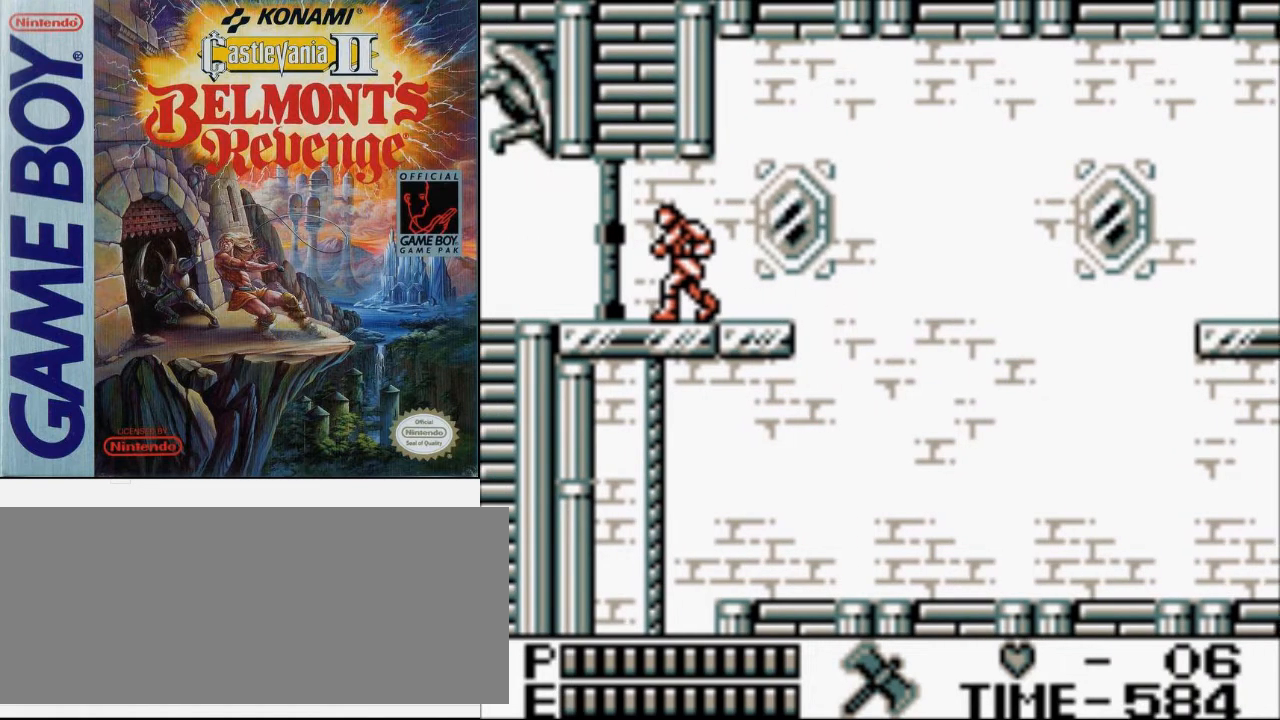
{"buttons": [], "events": []}
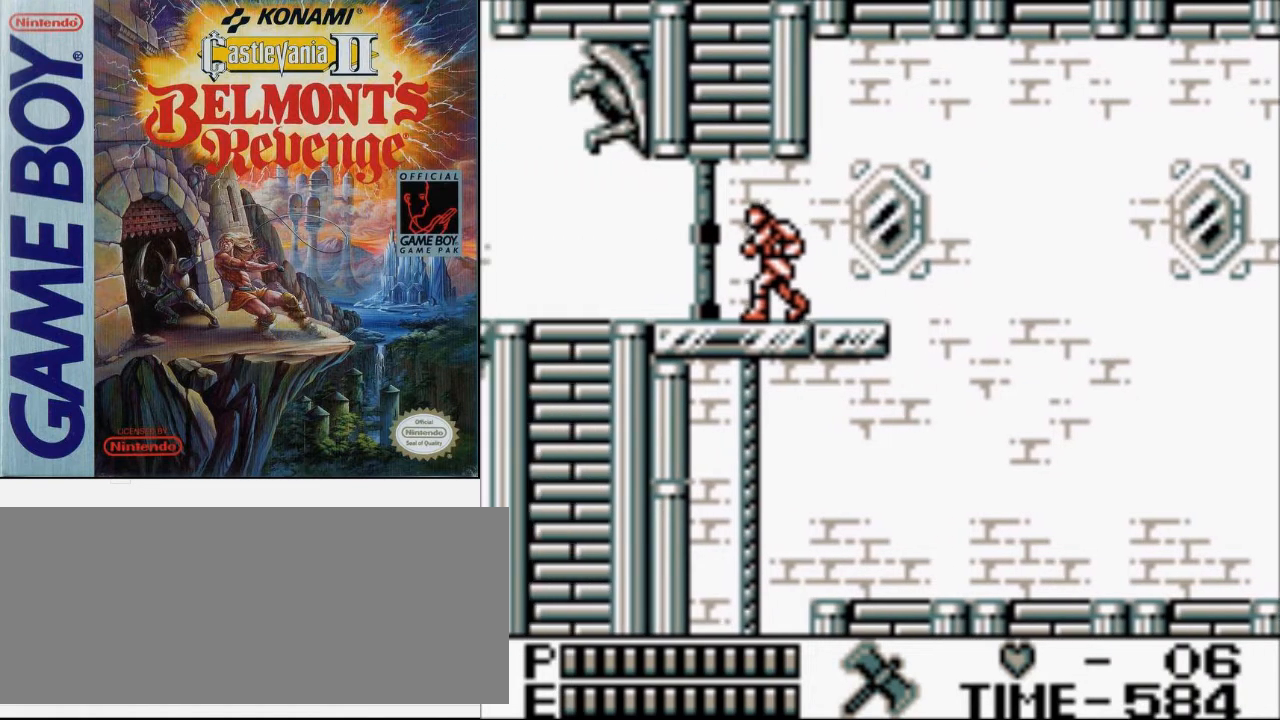
{"buttons": [], "events": []}
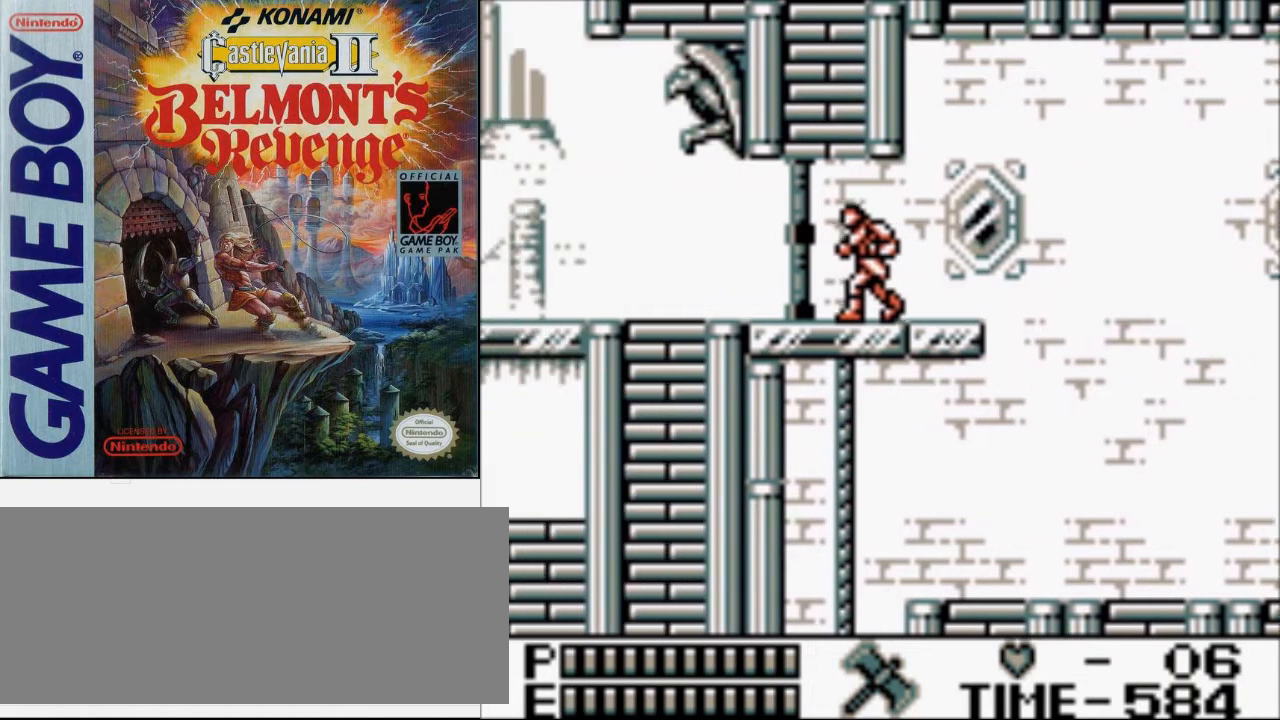
{"buttons": [], "events": []}
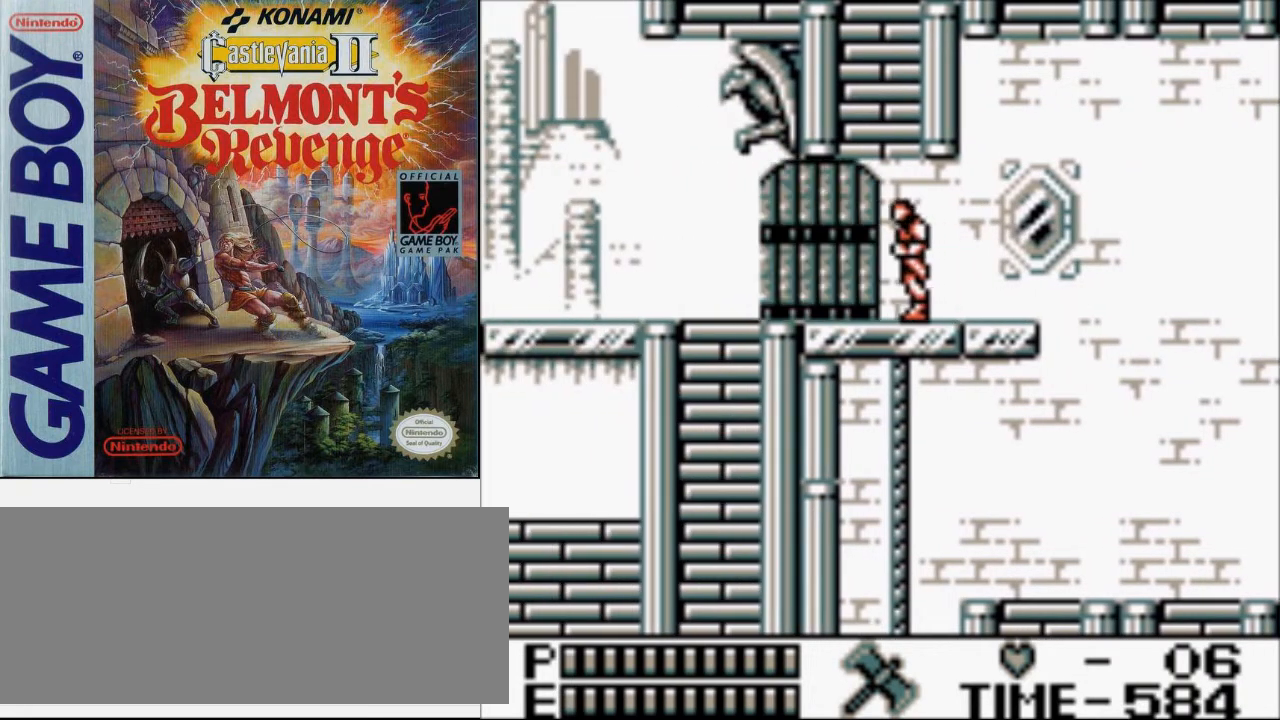
{"buttons": [], "events": []}
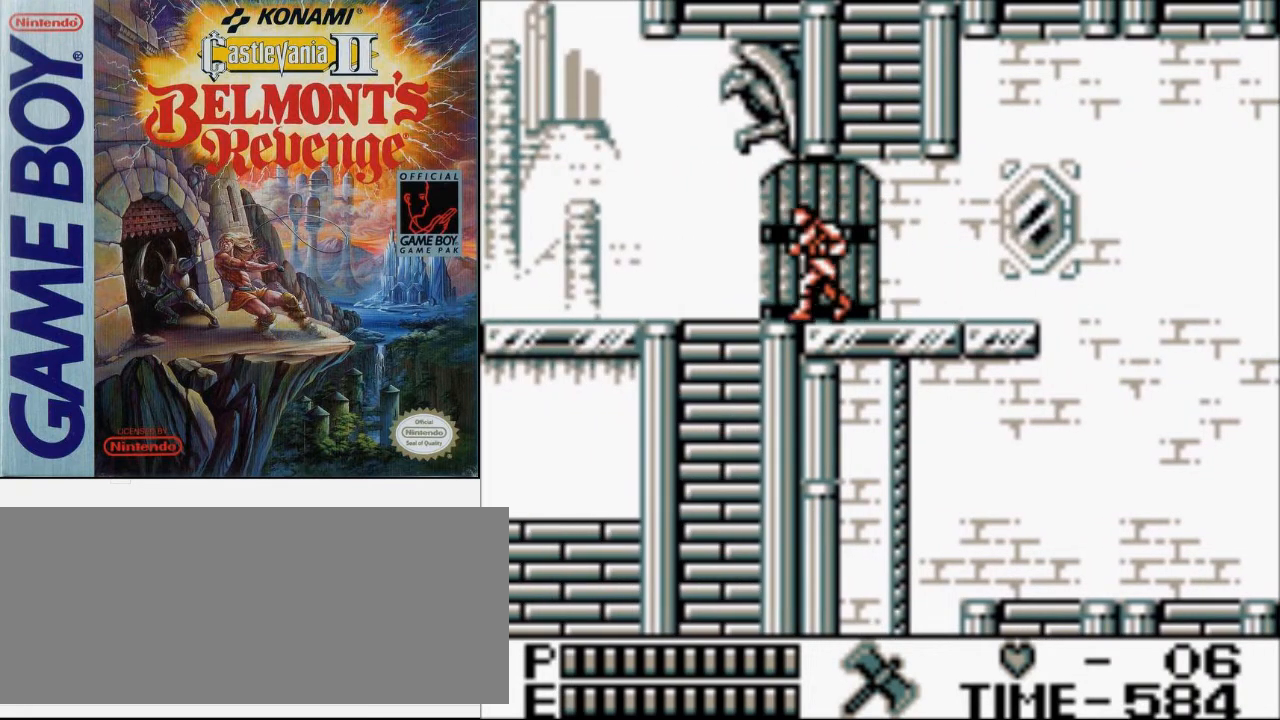
{"buttons": [], "events": []}
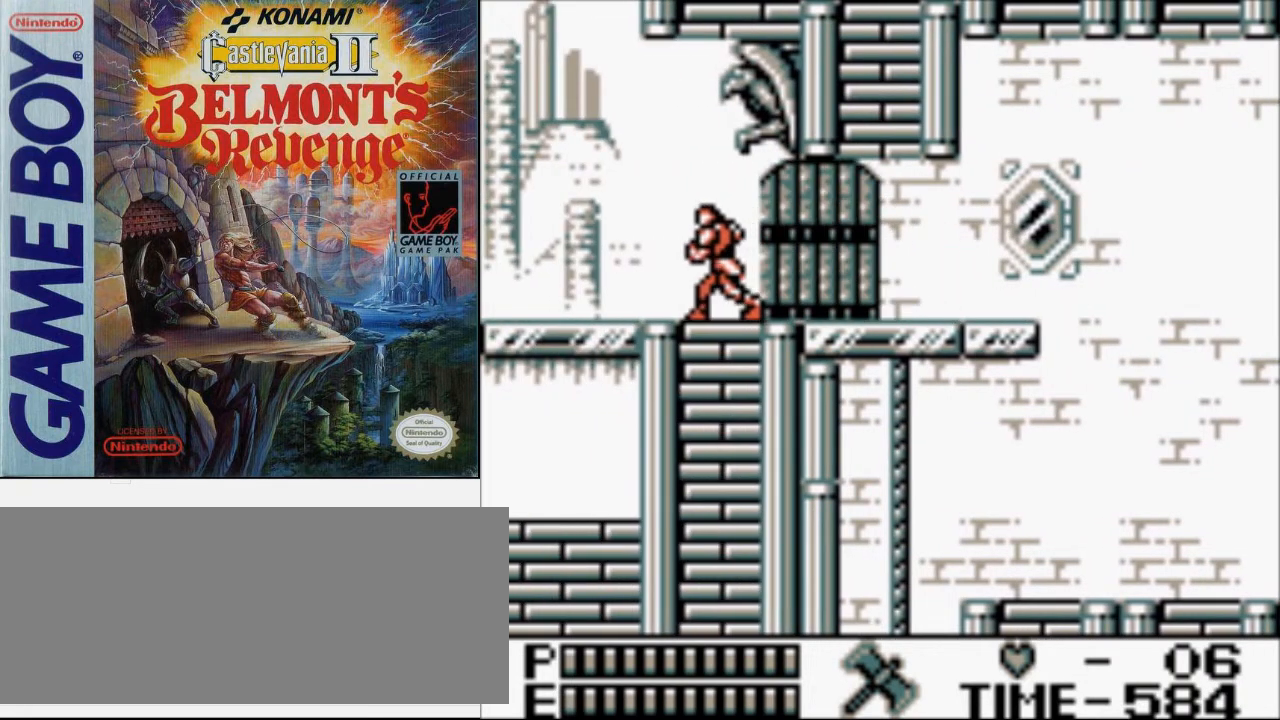
{"buttons": [], "events": []}
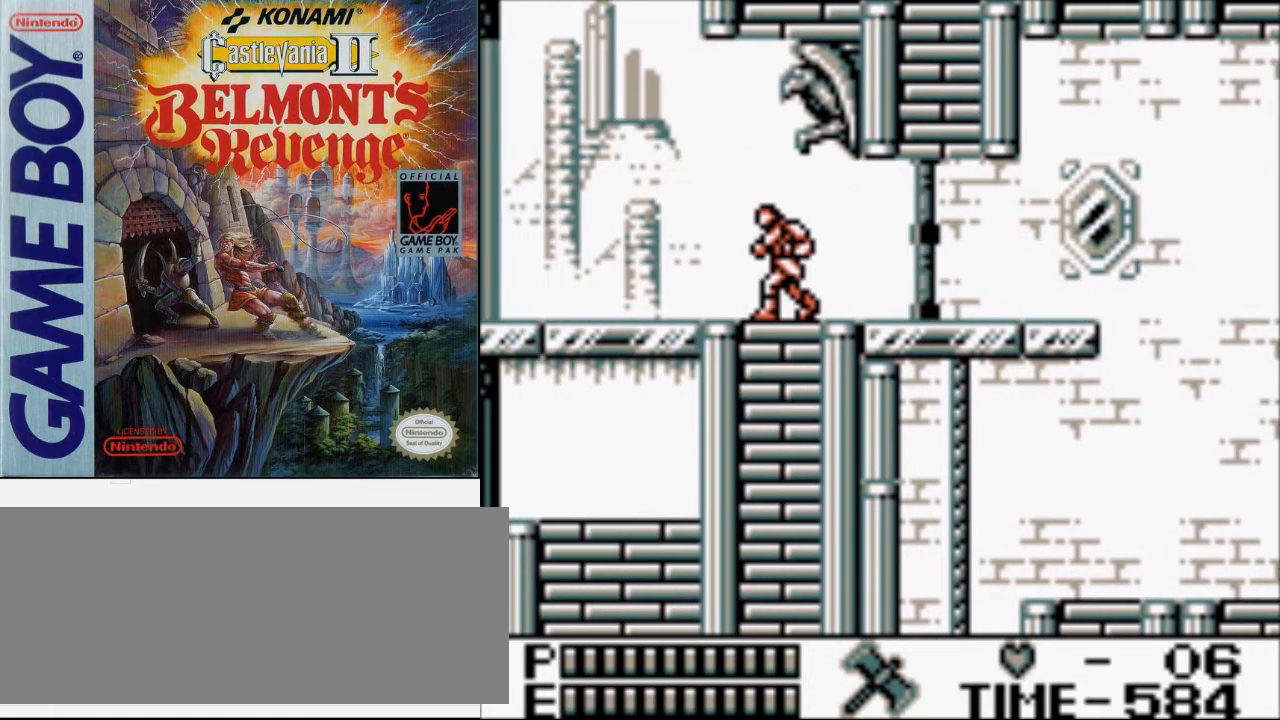
{"buttons": [], "events": []}
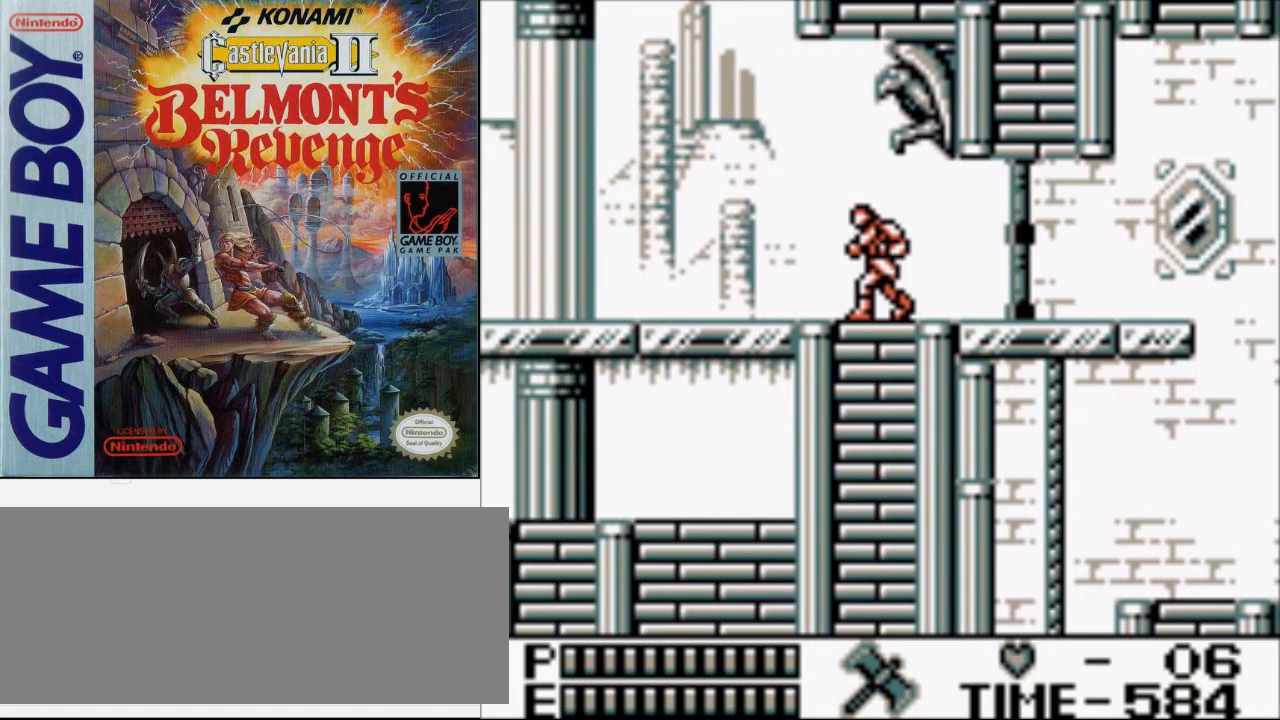
{"buttons": [], "events": []}
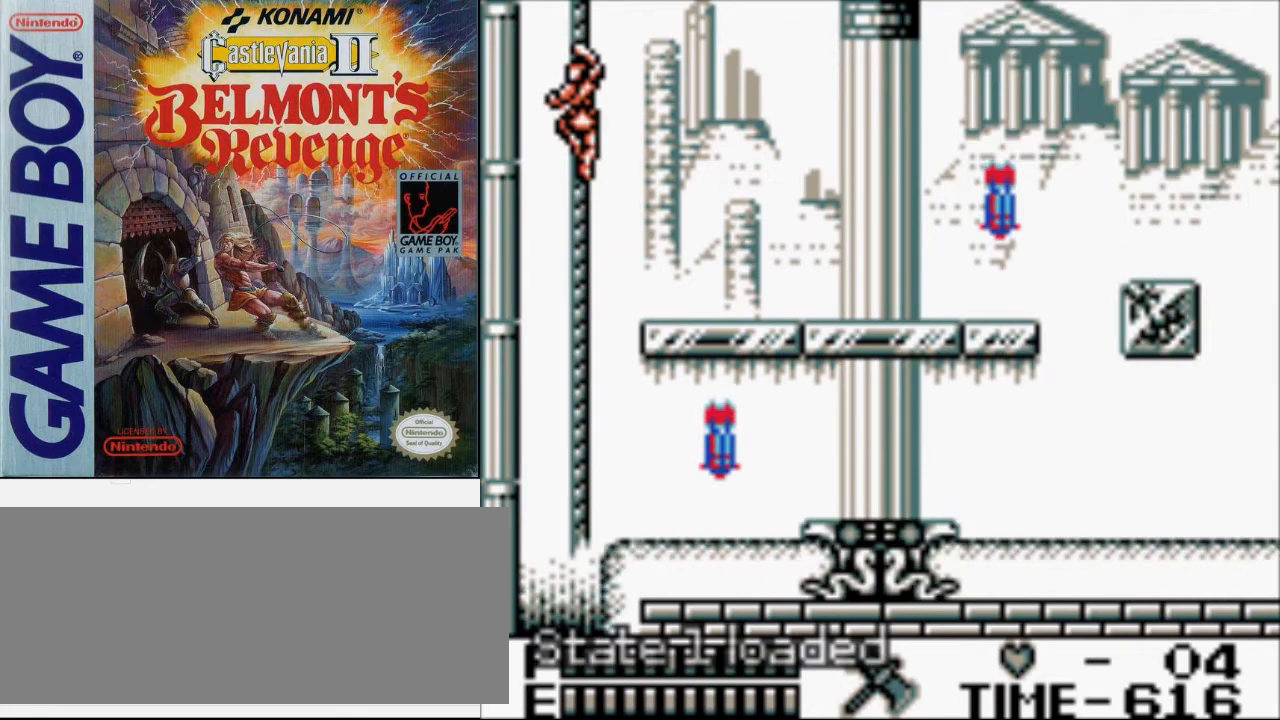
{"buttons": [], "events": []}
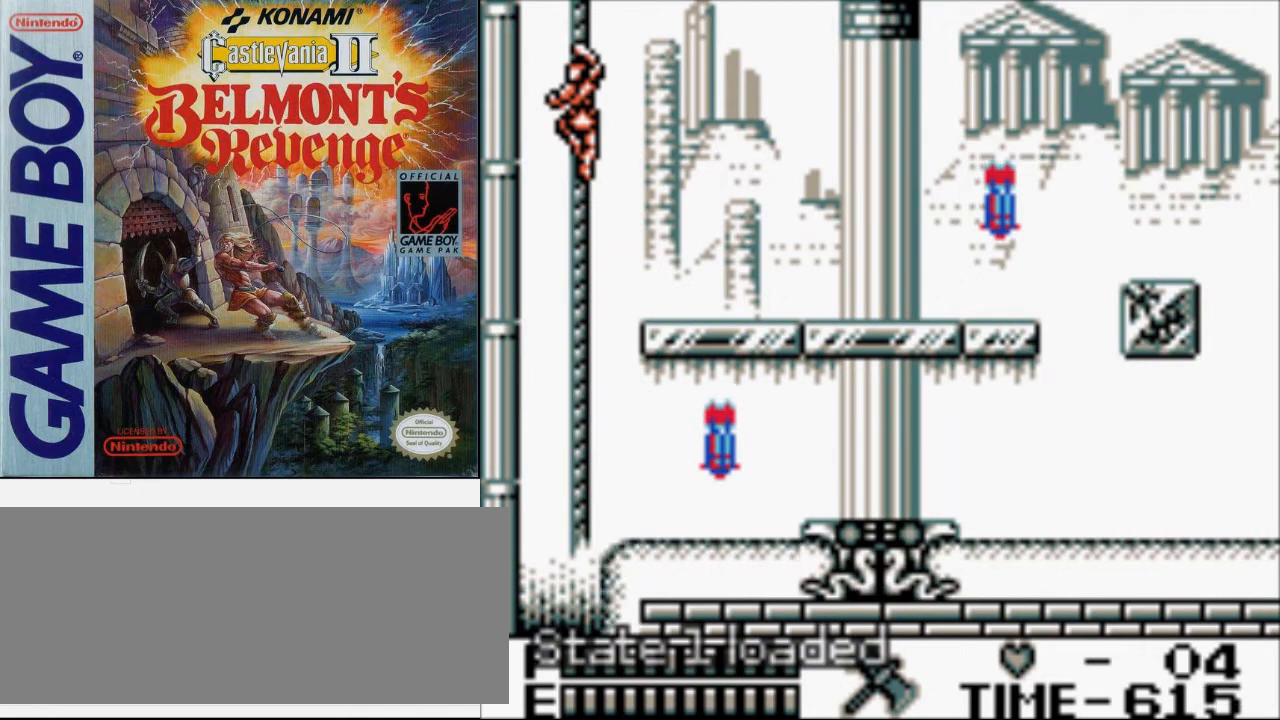
{"buttons": ["DPAD_UP"], "events": [[233, "DPAD_UP", "down"]]}
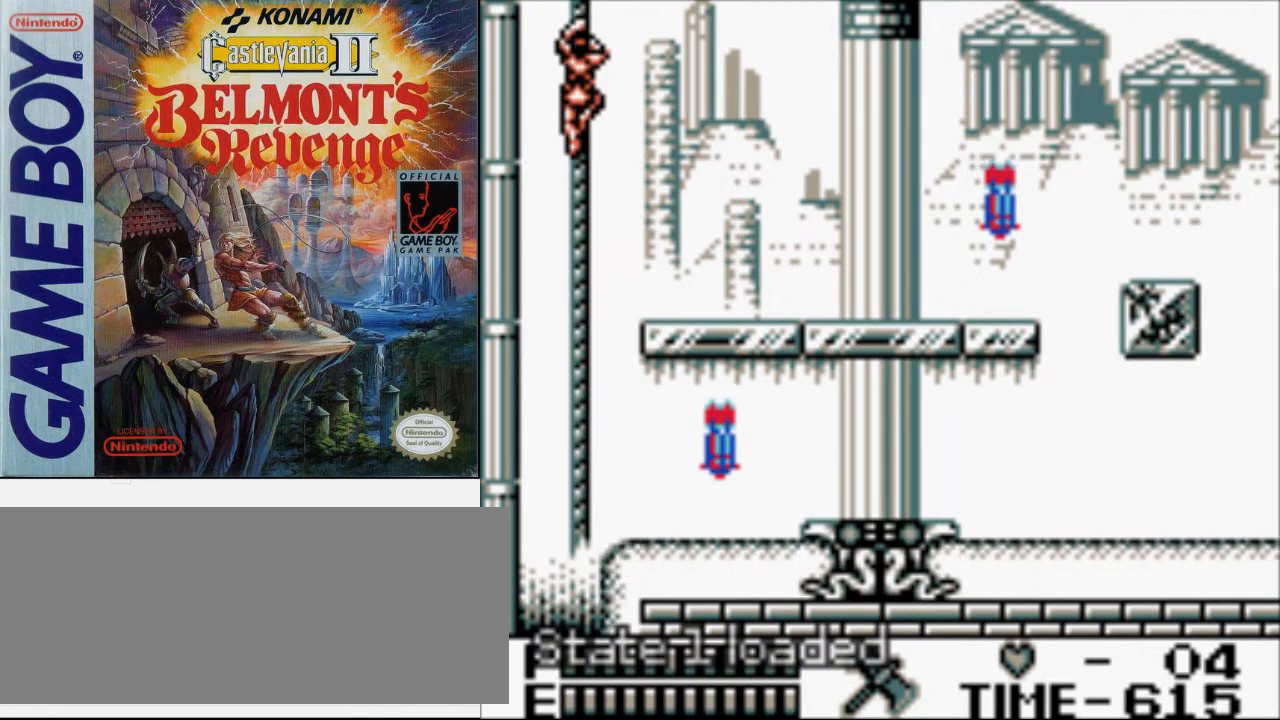
{"buttons": ["DPAD_UP"], "events": []}
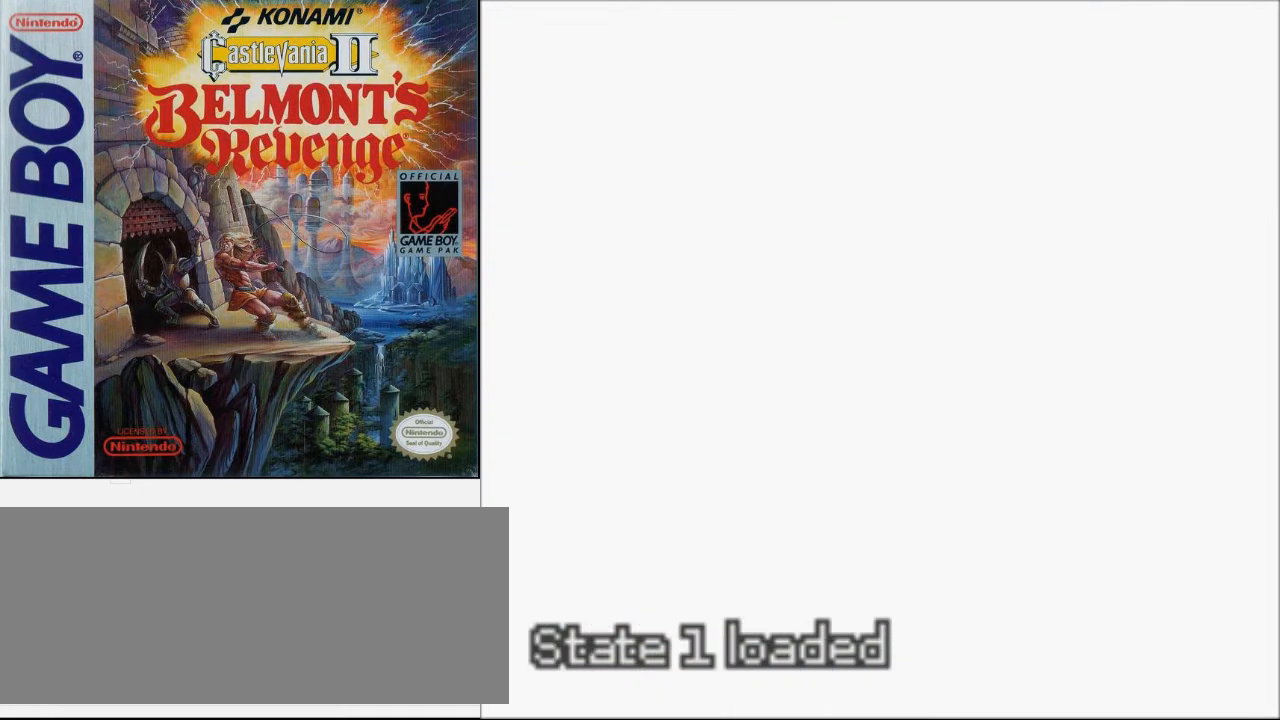
{"buttons": ["A", "DPAD_RIGHT"], "events": [[367, "DPAD_RIGHT", "down"], [400, "DPAD_UP", "up"], [500, "A", "down"]]}
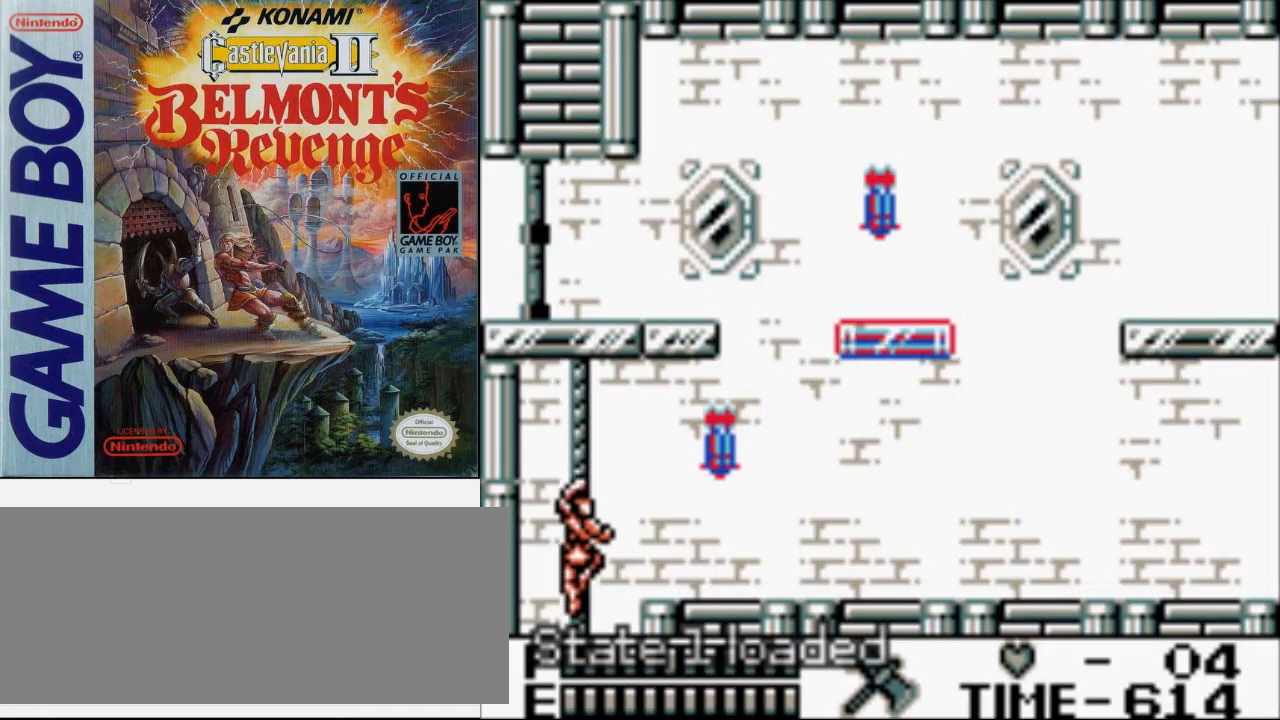
{"buttons": ["DPAD_RIGHT"], "events": [[100, "A", "up"]]}
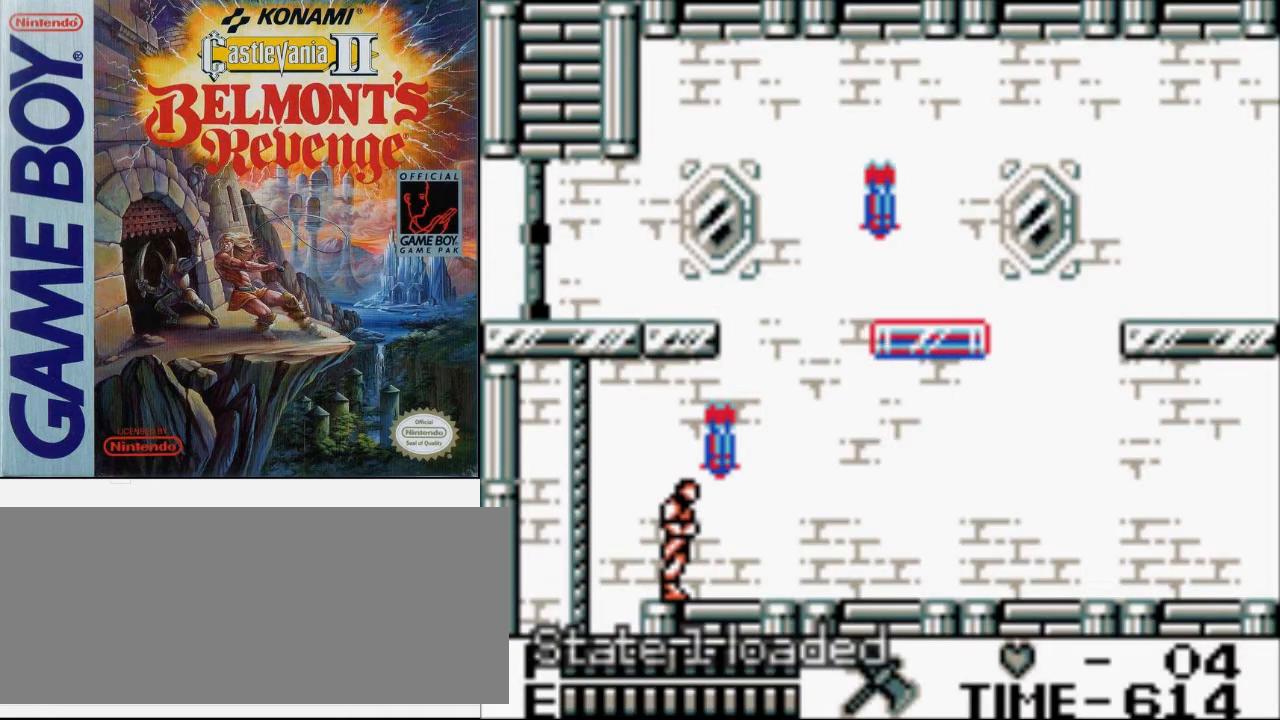
{"buttons": ["DPAD_RIGHT"], "events": []}
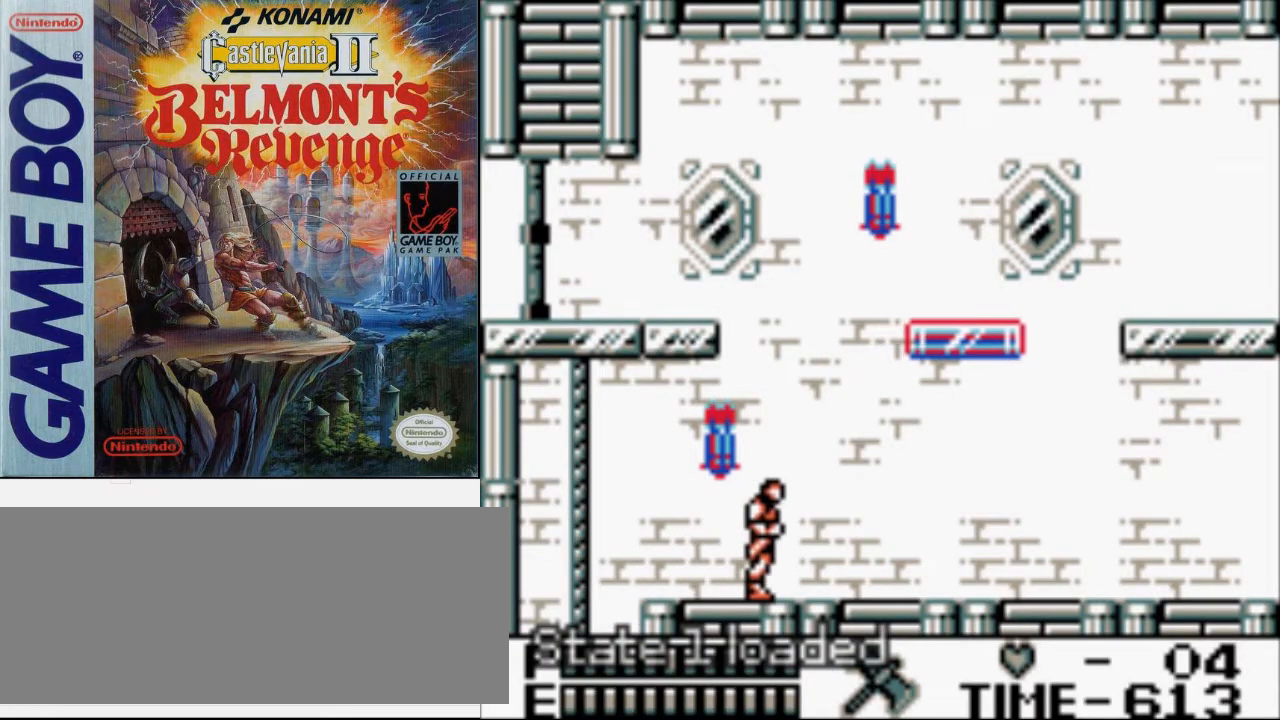
{"buttons": ["DPAD_RIGHT"], "events": []}
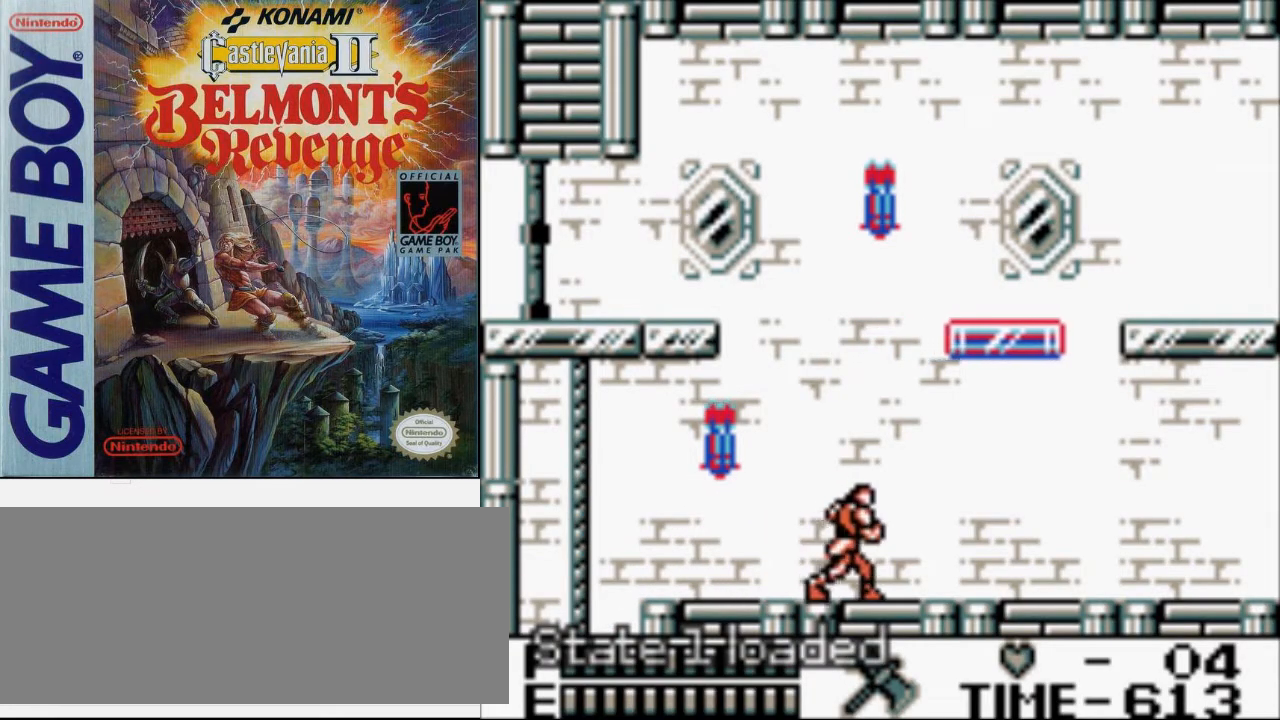
{"buttons": ["DPAD_RIGHT"], "events": []}